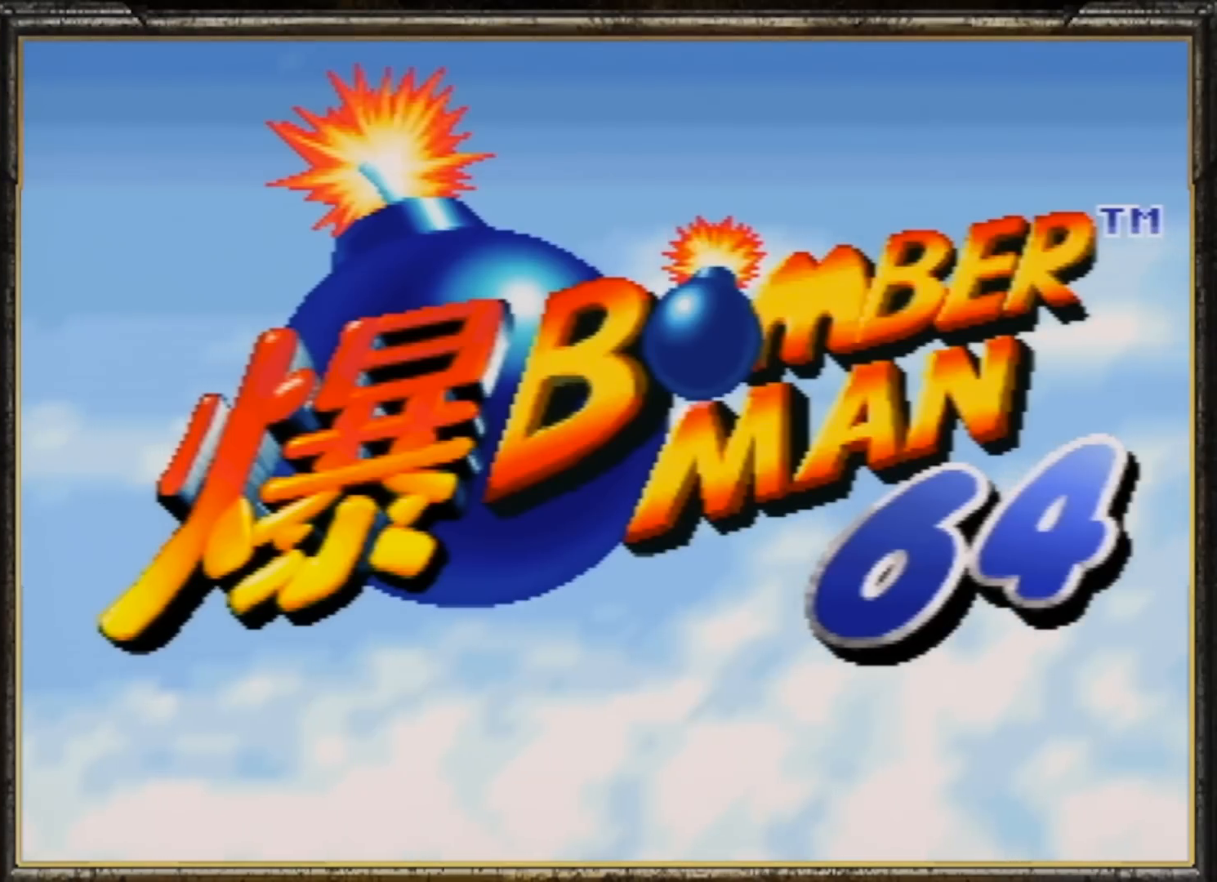
Gameplay with a controller (Nintendo layout); each line is a JSON object with the inputs held at the frame after it. "events" lists button and stick changes between this image and that frame as [ms after this image, input, new state], when the widget could be followed in between. Not read: L3 R3.
{"buttons": [], "left_stick": "center", "events": []}
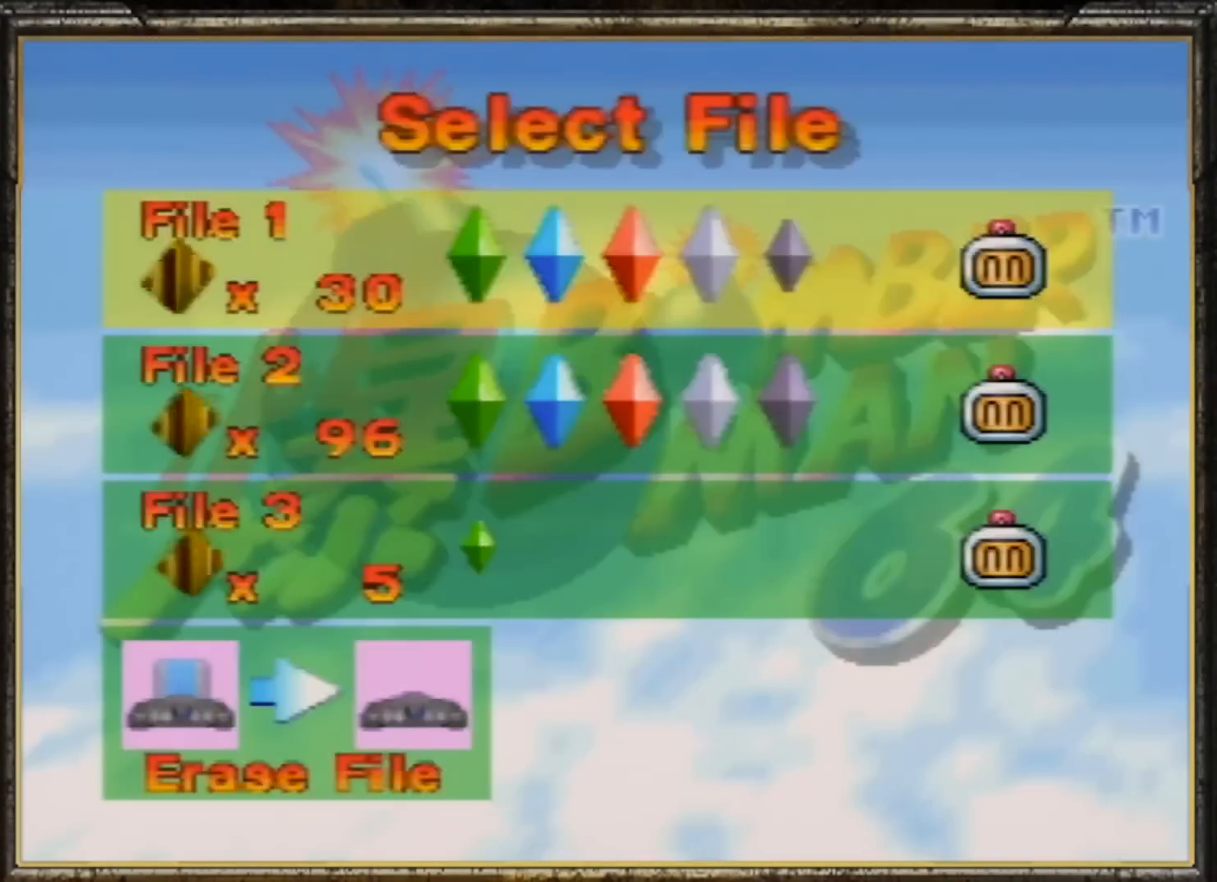
{"buttons": [], "left_stick": "down", "events": [[467, "left_stick", "down"]]}
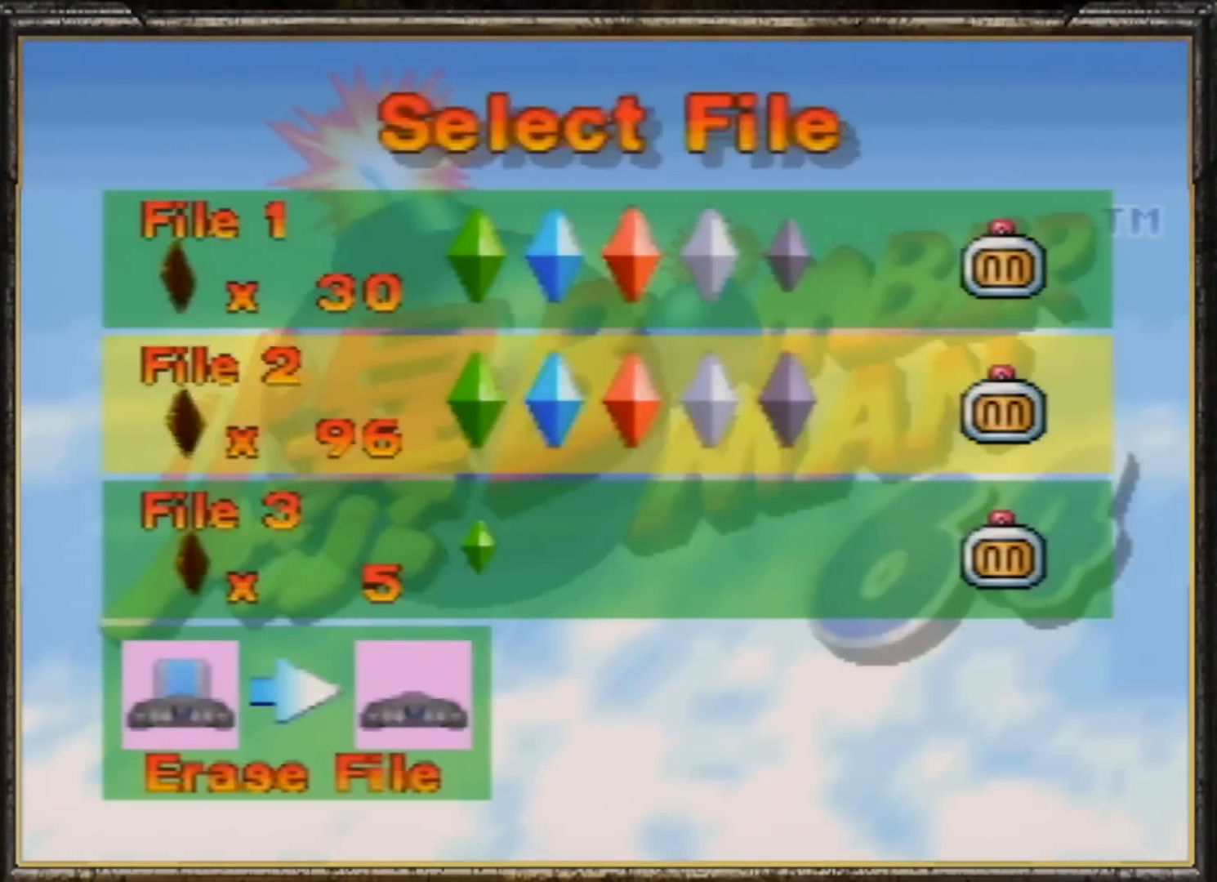
{"buttons": [], "left_stick": "down", "events": [[100, "left_stick", "center"], [167, "left_stick", "down"], [333, "left_stick", "center"], [433, "left_stick", "down"]]}
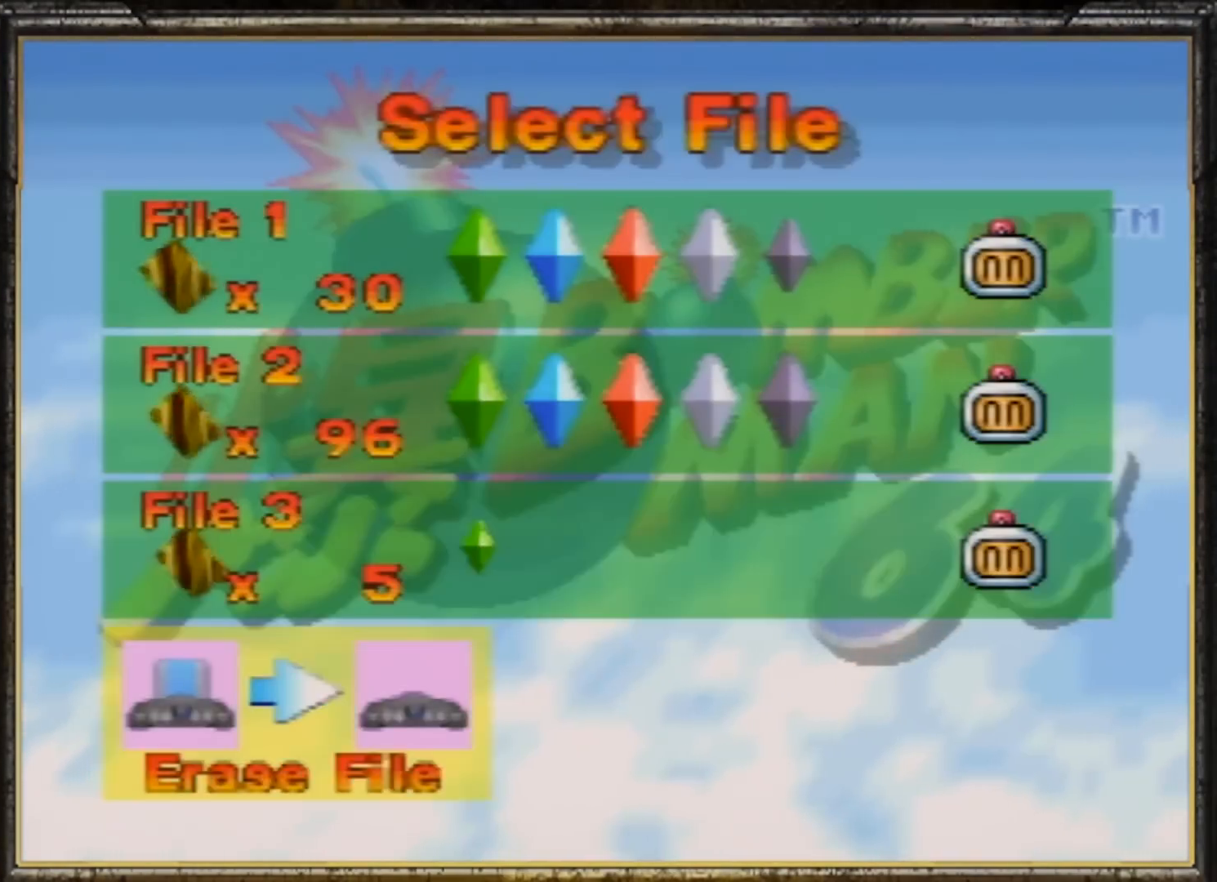
{"buttons": [], "left_stick": "center", "events": [[33, "A", "down"], [33, "left_stick", "center"], [167, "A", "up"]]}
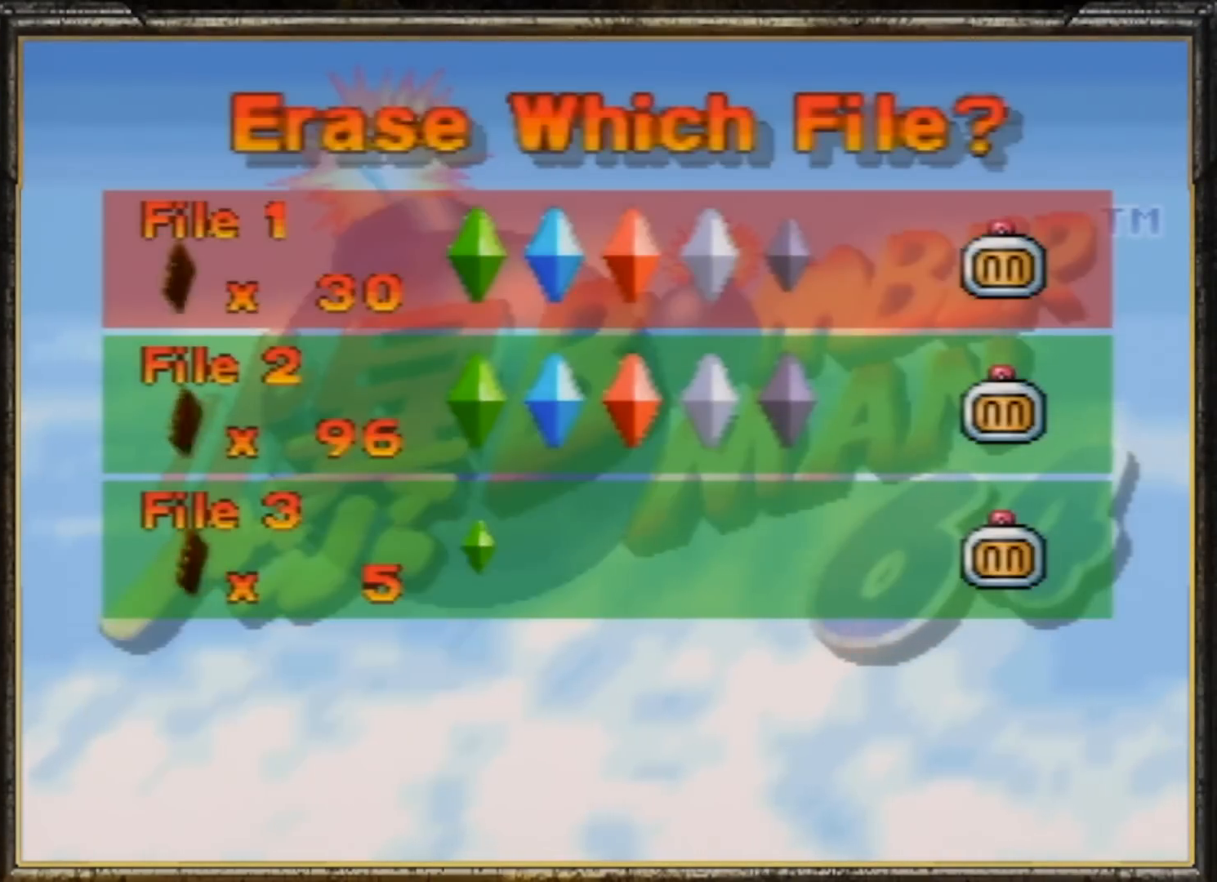
{"buttons": ["A"], "left_stick": "center", "events": [[400, "A", "down"]]}